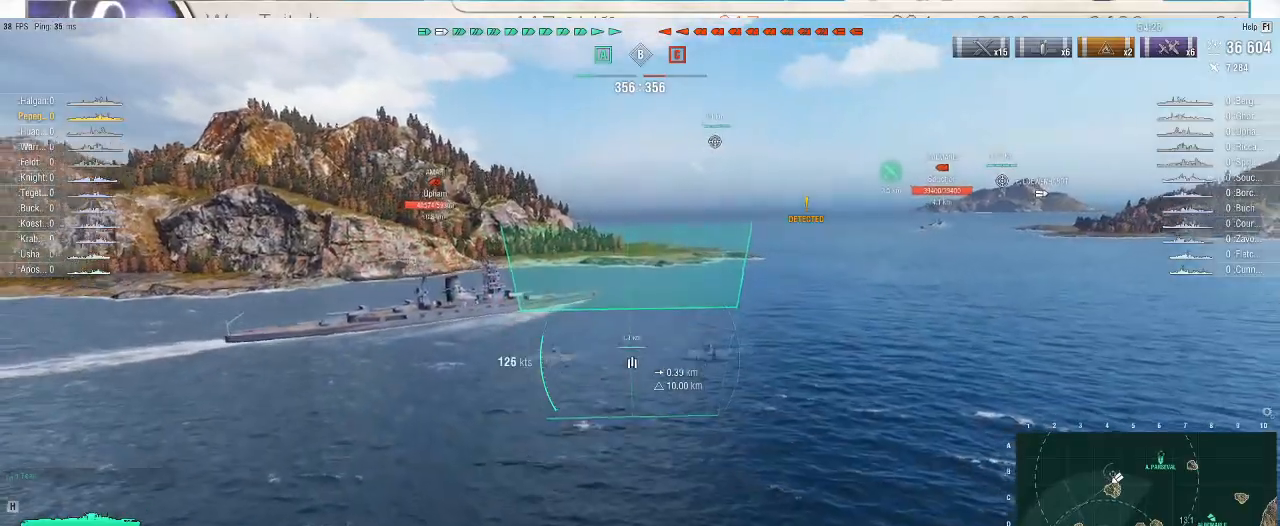
Gameplay with keyboard and mouse; each line is a JSON object with the keys and mouse buttons held at the frame after it. "events" lists presses ("down") and releases ("up") of ".", "/", "0", "1", "2", "3", "4", "5", "6", "7", "8", "9", "a", "alt_l", "alt_r", "b", "backslash", "backspace", "c", "caps_lock", "comma", "ctrl_l", "ctrl_r", "d", "e", "equals", "escape", "f", "f1", "f10", "f11", "f12", "f2", "f3", "f4", "f5", "f6", "f7", "f8", "f9", "g", "h", "i", "j", "k", "l", "lbracket", "m", "minus", "n", "o", "p", "q", "quote", "r", "rbracket", "return", "s", "semicolon", "shift_l", "shift_r", "super", "t", "tab", "tilde", "u", "v", "w", "x", "y", "z", "mouse_left", "mouse_wheel", "mouse_right", "mouse_mb4" and "mouse_mb5" between this image and that frame as [ms after this image, input, new state], when the widget could be followed in between. "mouse_left", "mouse_wheel", "mouse_right", "mouse_mb4", "mouse_mb5" = the "left", "wheel", "right", "mb4", "mb5" buttons of the "mouse" list. No other keys are recorded. "wheel" means that the mouse wheel is clicked or scrolled. Not read: mouse_move.
{"keys": [], "mouse": [], "events": []}
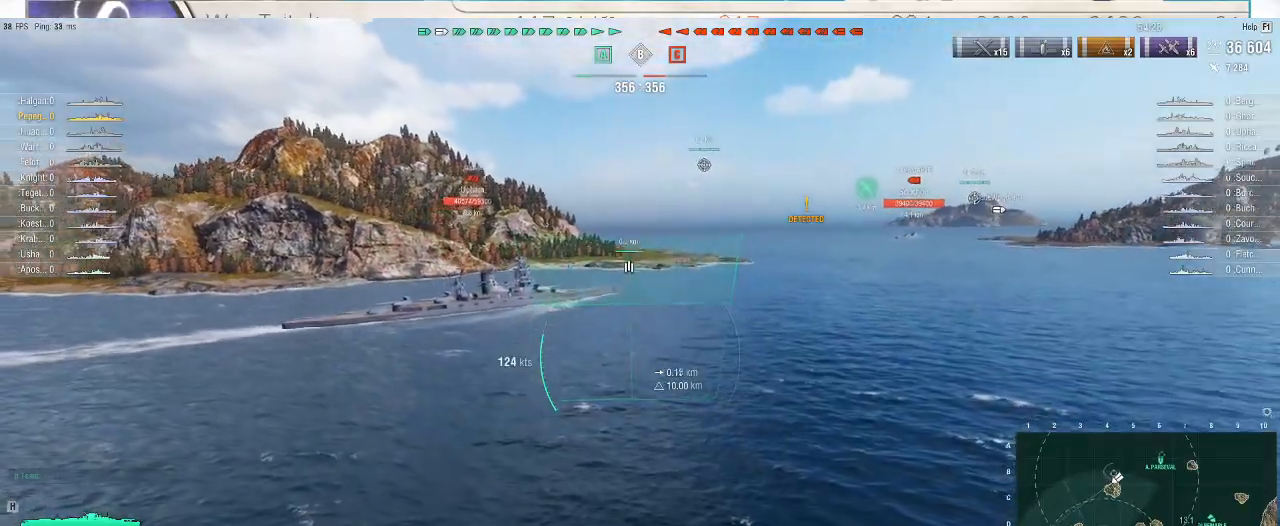
{"keys": [], "mouse": [], "events": []}
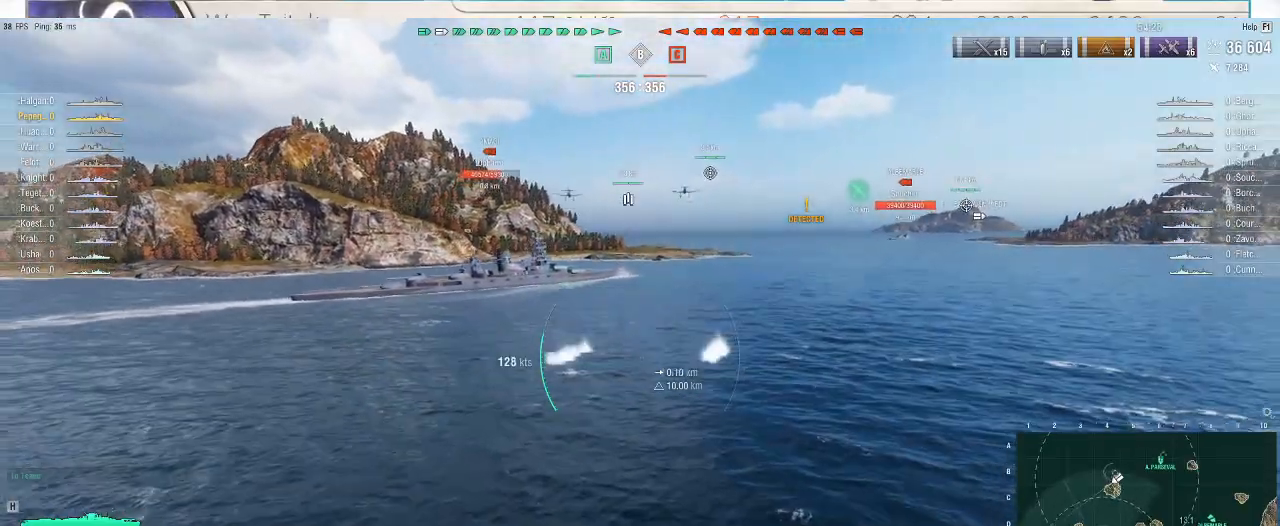
{"keys": [], "mouse": [], "events": []}
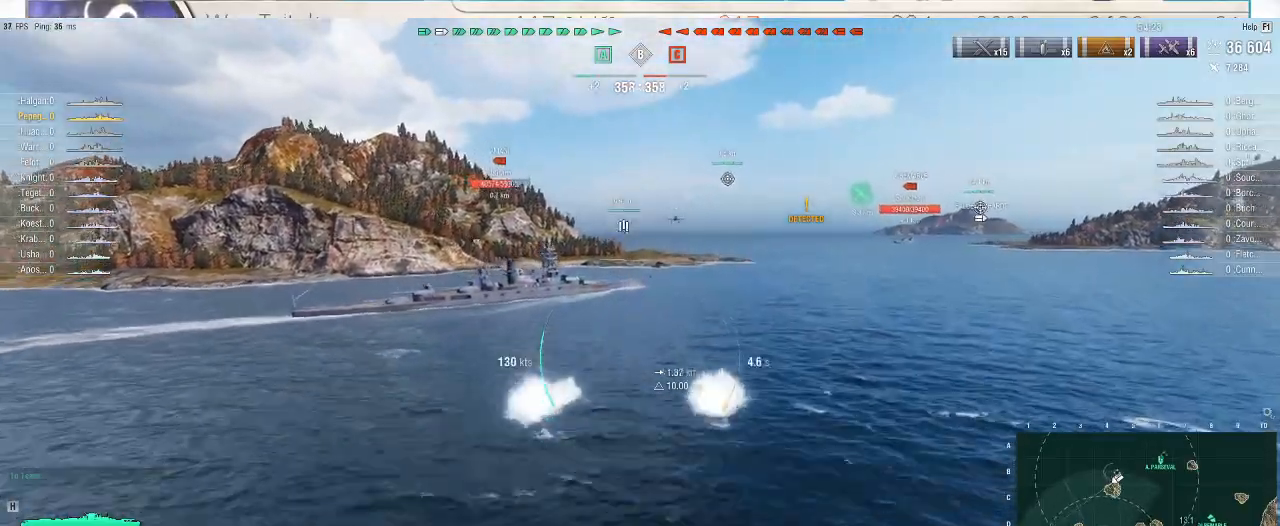
{"keys": [], "mouse": [], "events": []}
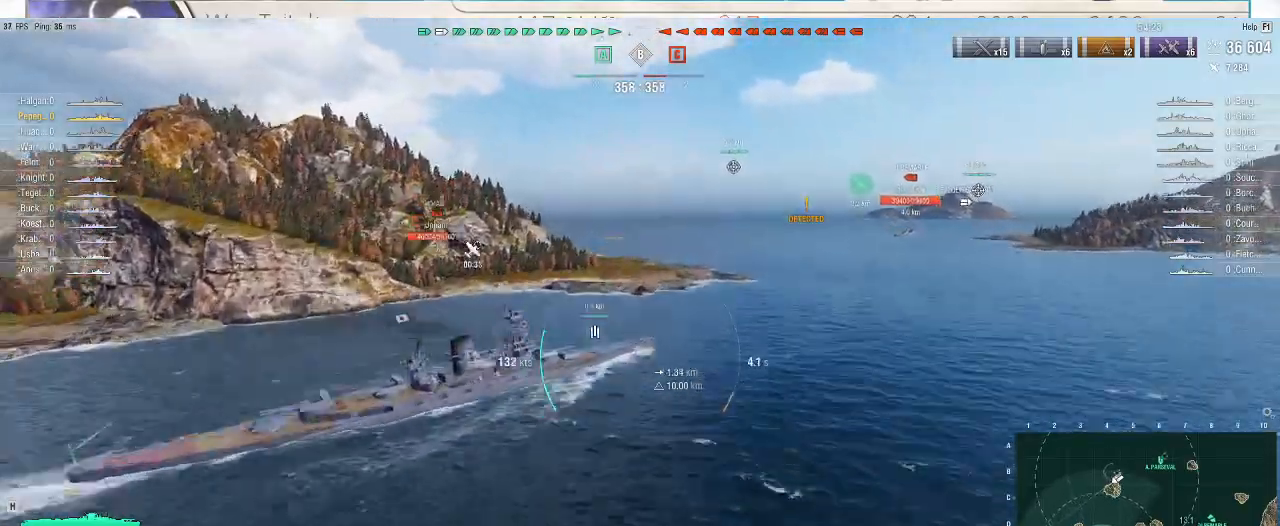
{"keys": [], "mouse": [], "events": []}
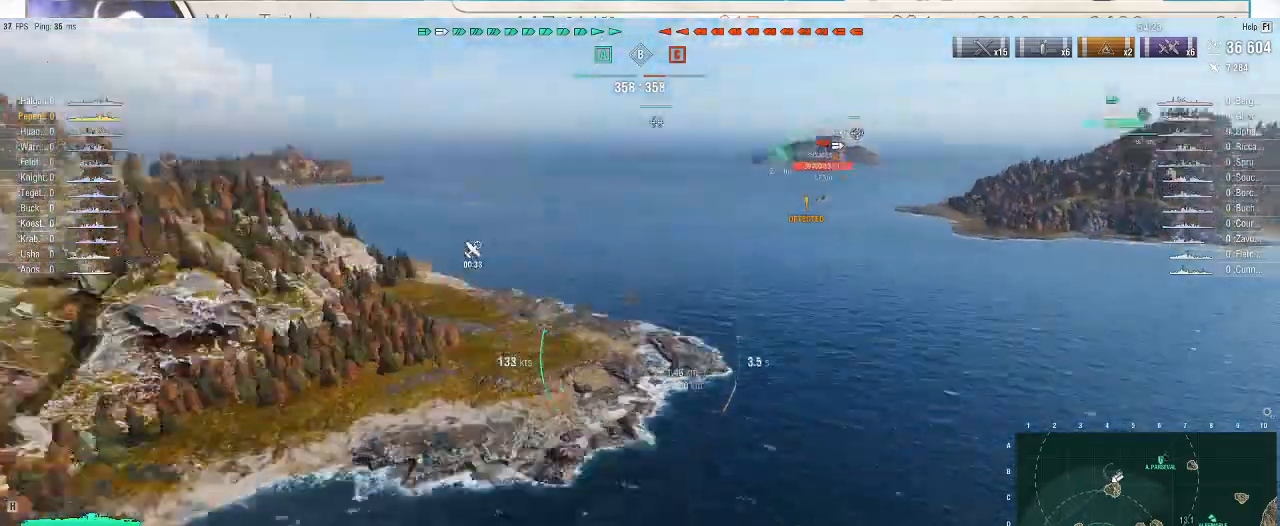
{"keys": [], "mouse": [], "events": []}
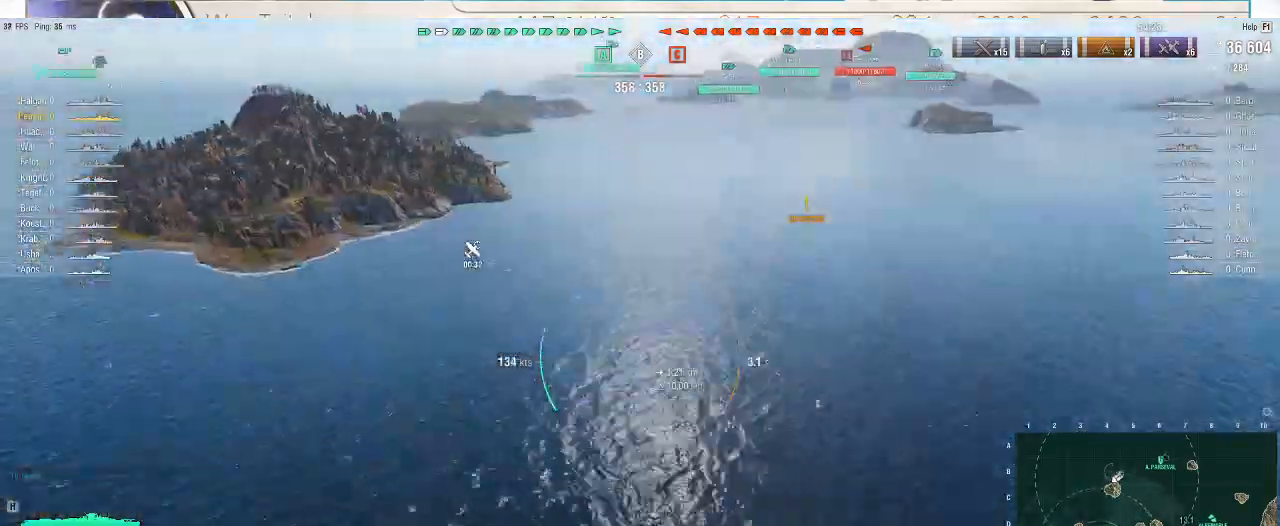
{"keys": [], "mouse": [], "events": []}
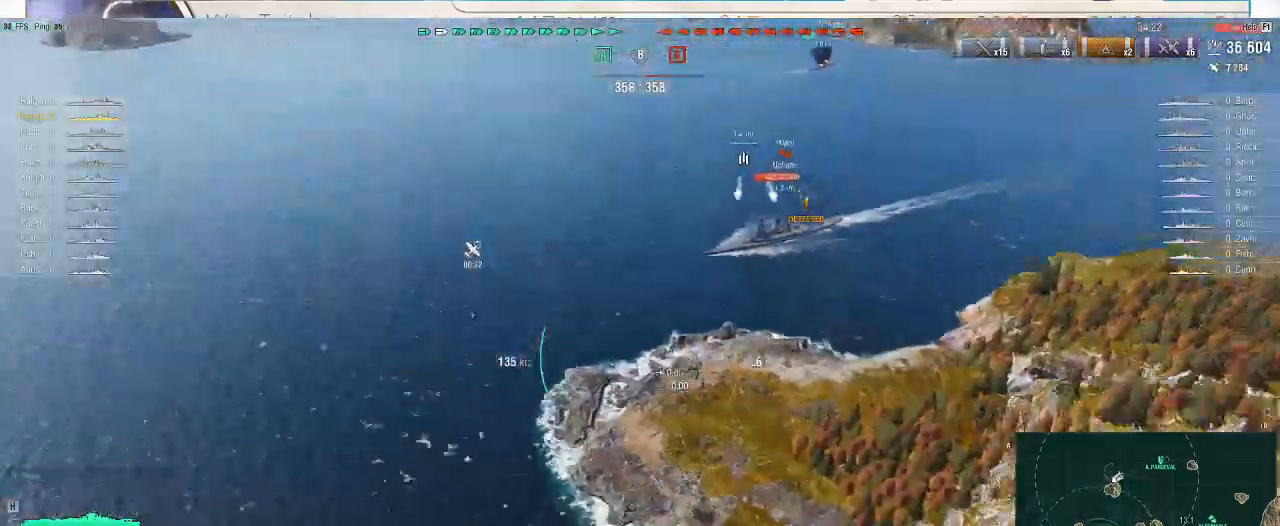
{"keys": ["a"], "mouse": [], "events": [[200, "a", "down"]]}
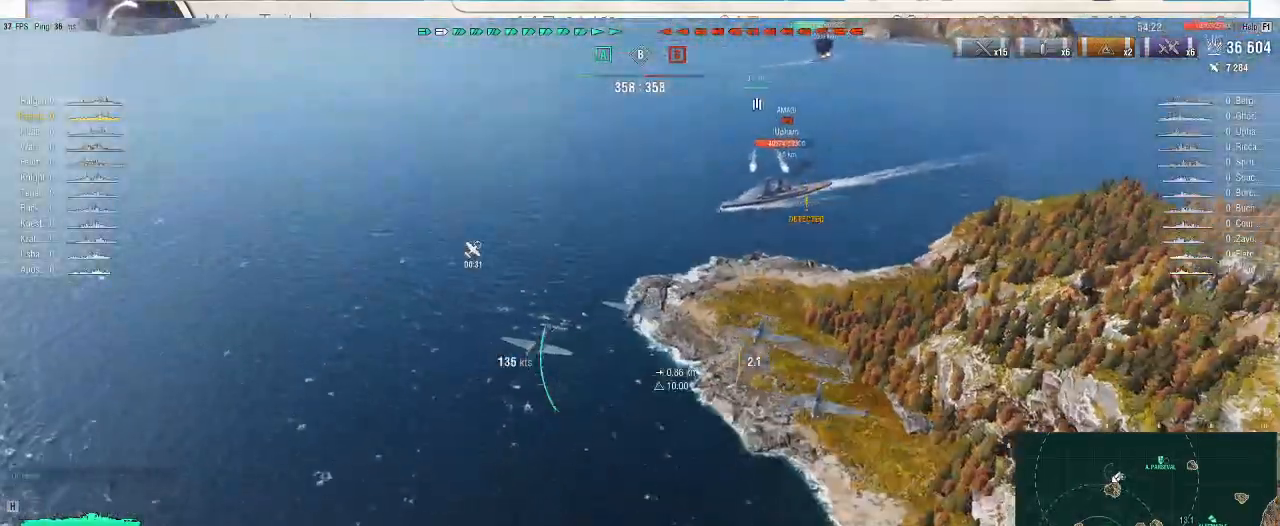
{"keys": ["a"], "mouse": [], "events": []}
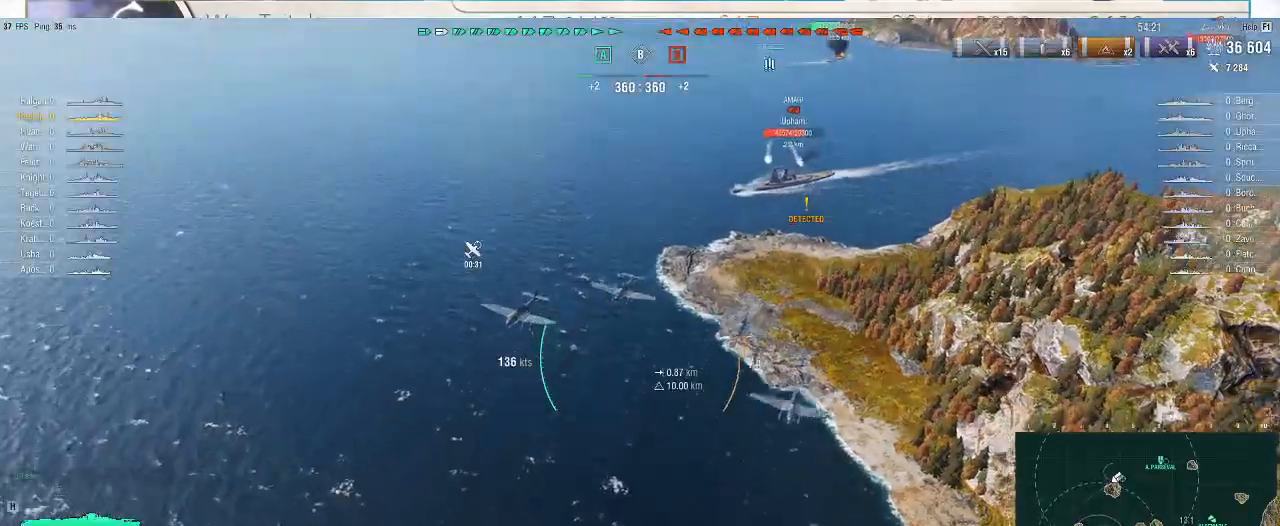
{"keys": ["a"], "mouse": [], "events": []}
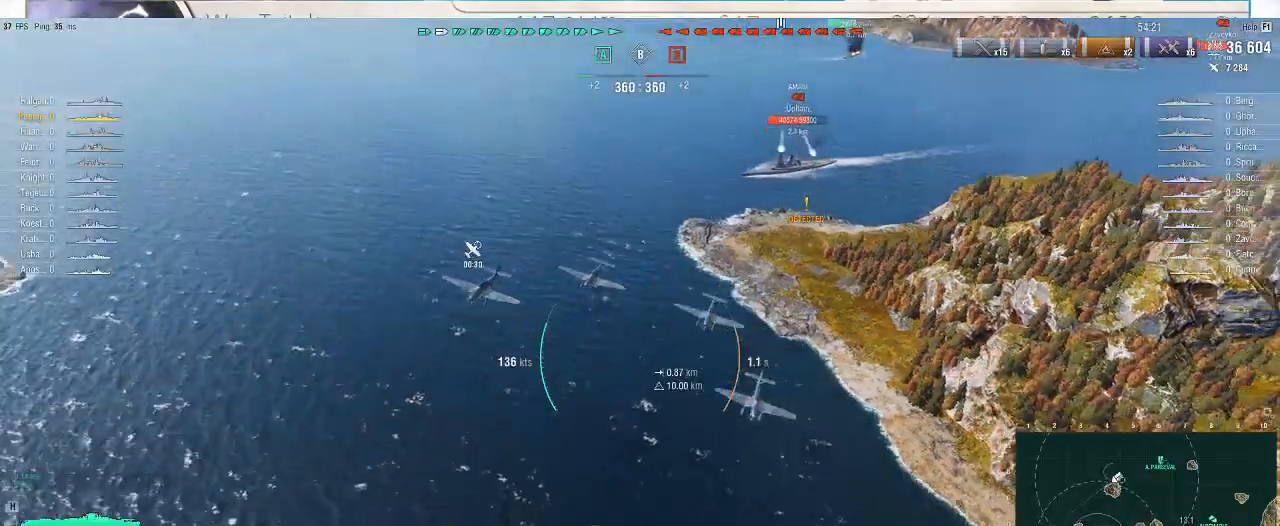
{"keys": ["a"], "mouse": [], "events": []}
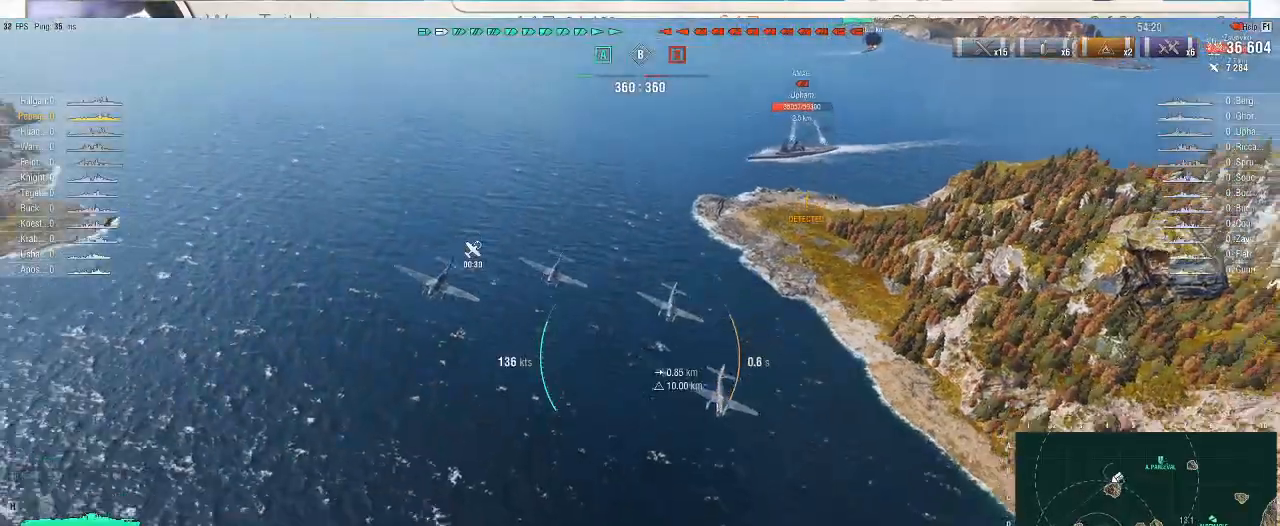
{"keys": ["a"], "mouse": [], "events": []}
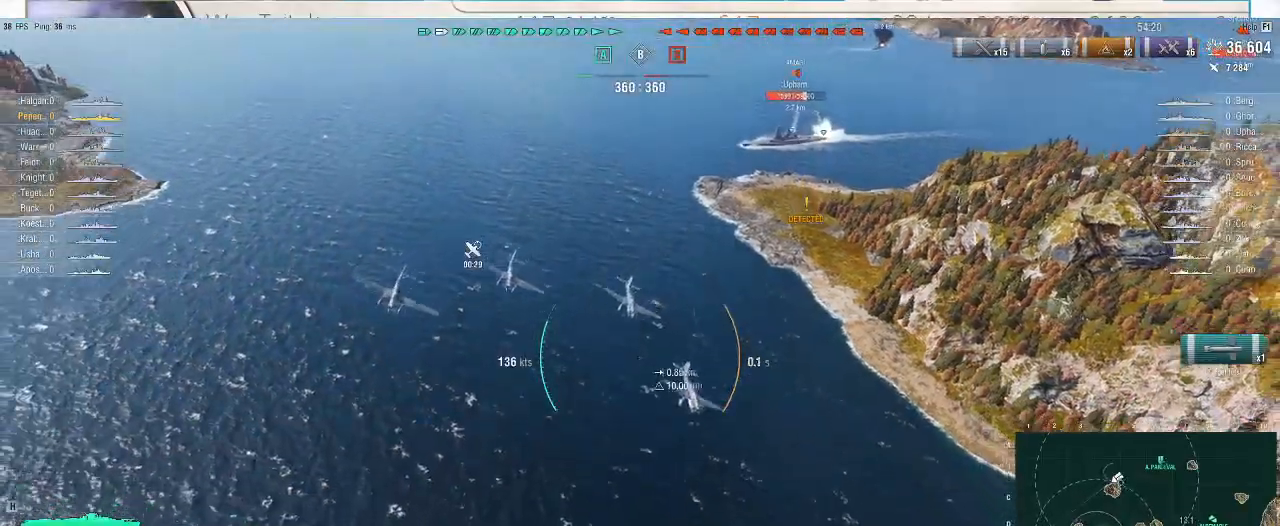
{"keys": [], "mouse": [], "events": [[100, "a", "up"]]}
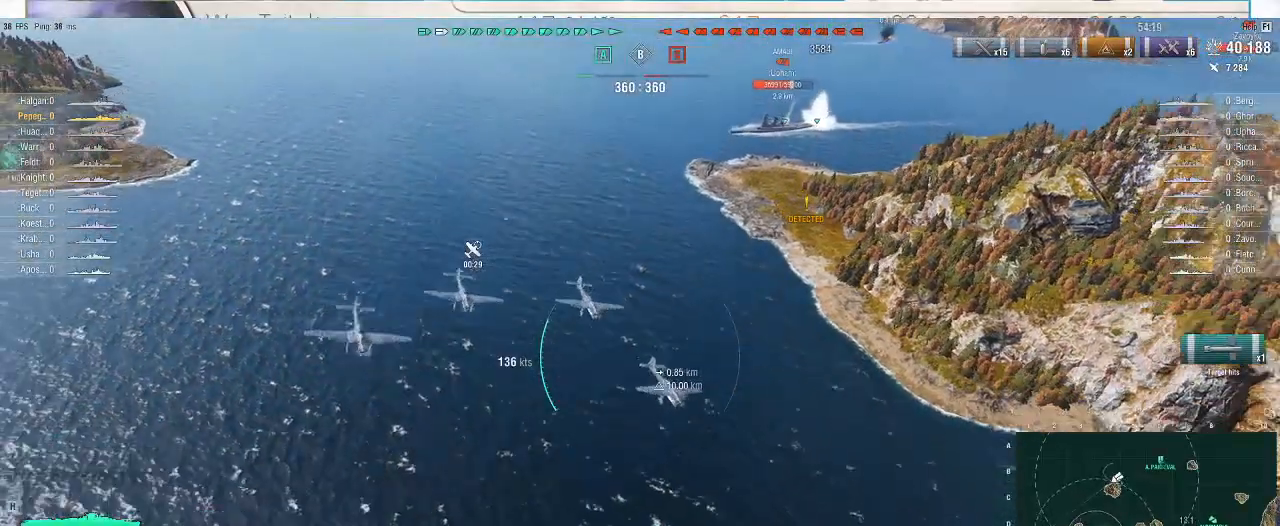
{"keys": [], "mouse": [], "events": []}
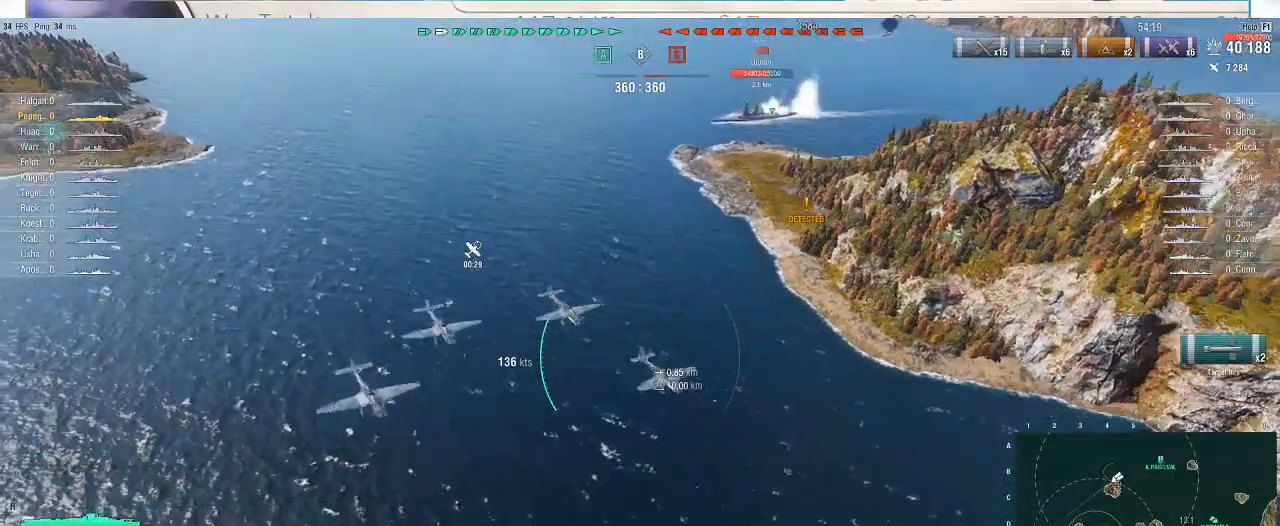
{"keys": [], "mouse": [], "events": []}
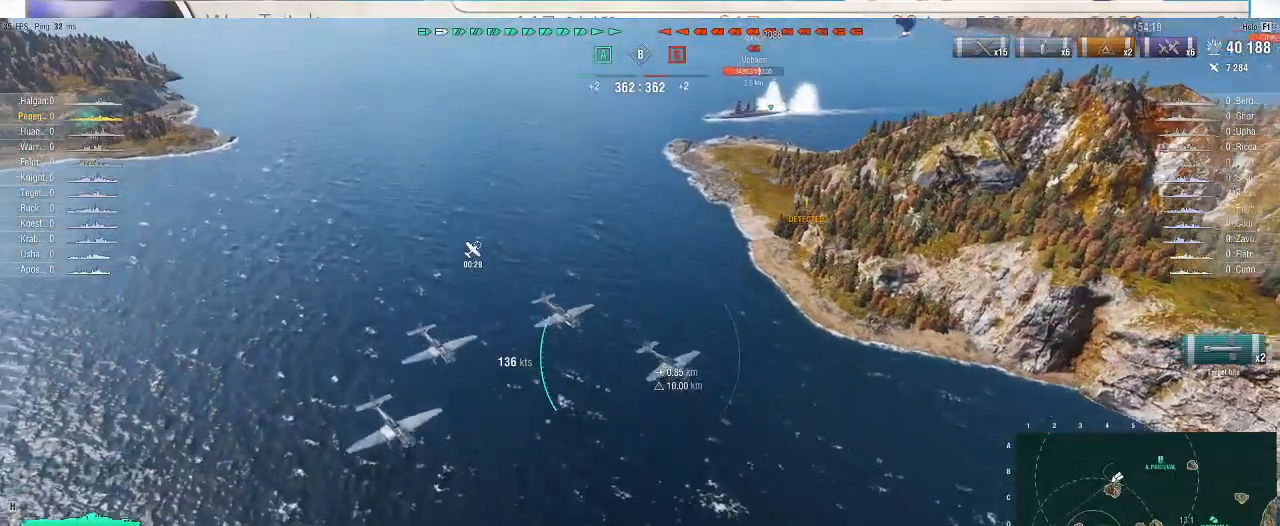
{"keys": ["a"], "mouse": [], "events": [[400, "a", "down"]]}
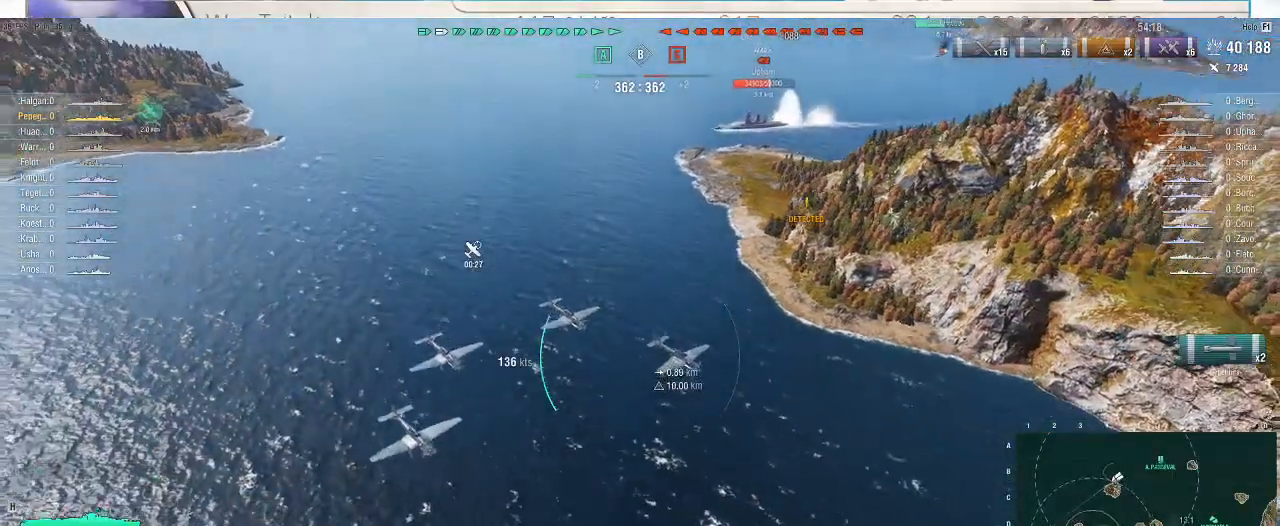
{"keys": ["a", "s"], "mouse": [], "events": [[67, "s", "down"]]}
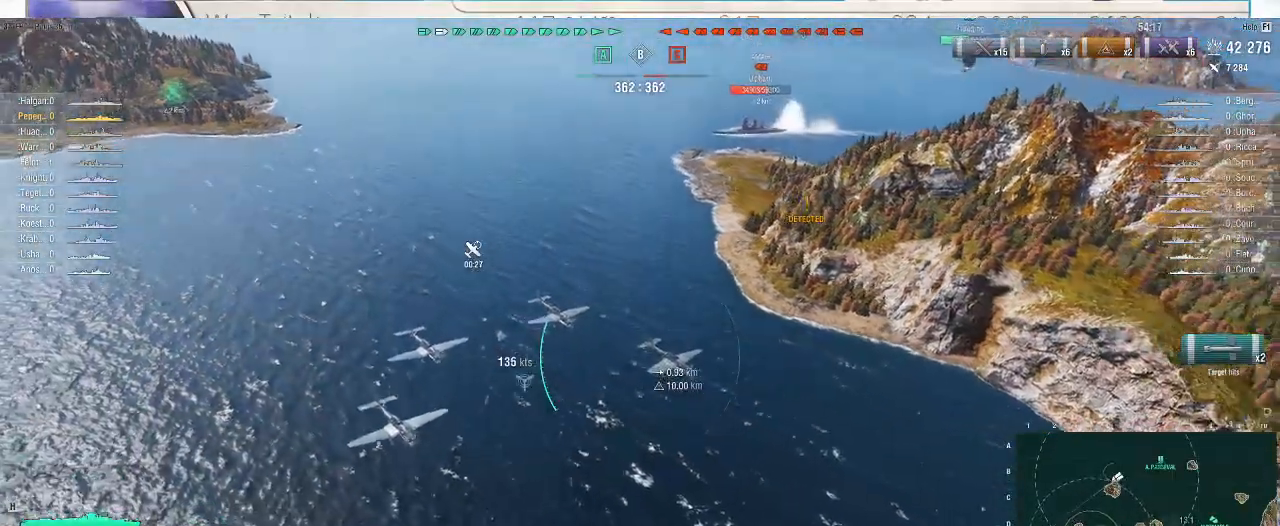
{"keys": ["a", "alt_l", "ctrl_l", "s"], "mouse": [], "events": [[167, "ctrl_l", "down"], [233, "alt_l", "down"]]}
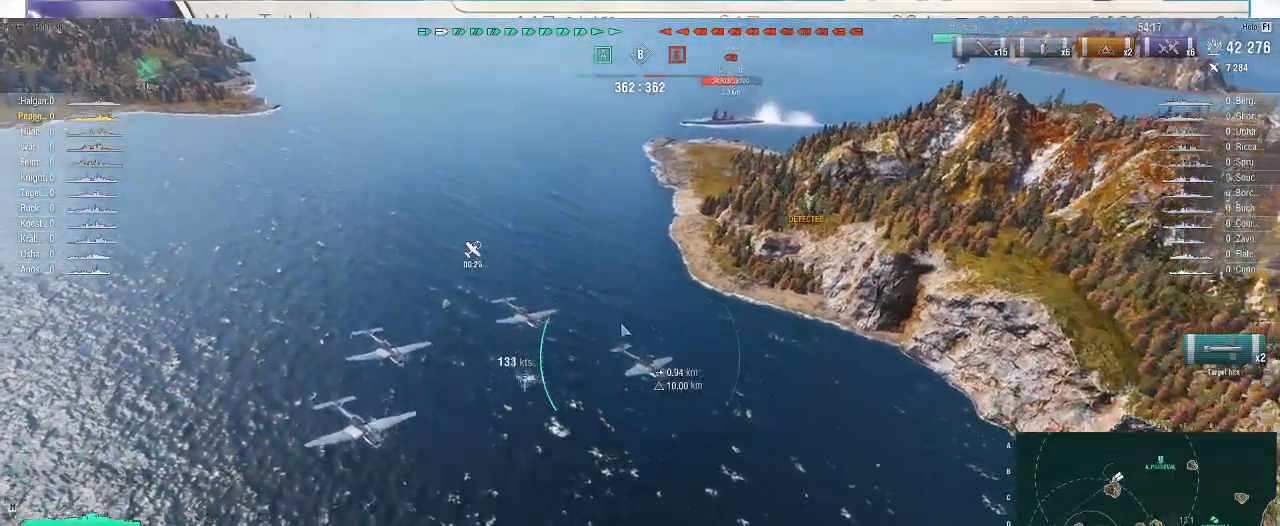
{"keys": ["a", "ctrl_l", "s"], "mouse": [], "events": [[233, "alt_l", "up"]]}
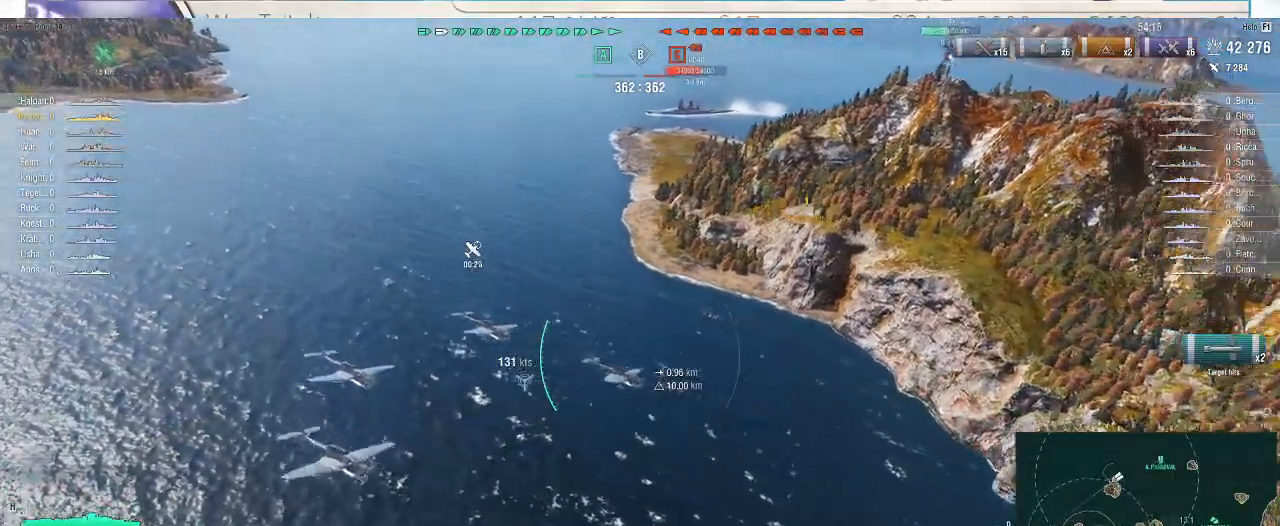
{"keys": ["a", "ctrl_l", "s"], "mouse": [], "events": []}
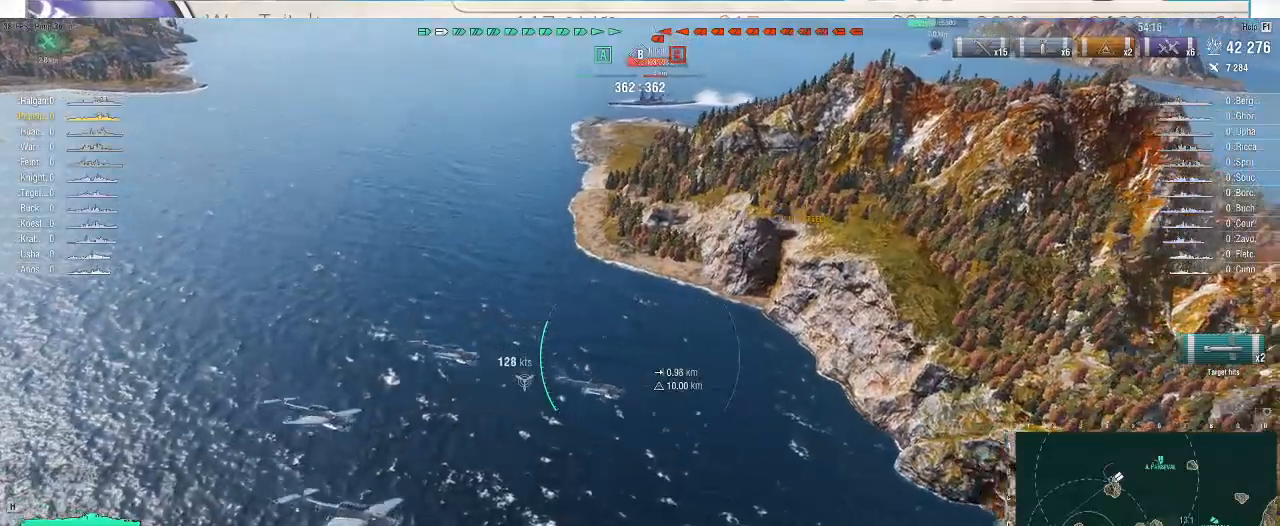
{"keys": ["a", "ctrl_l", "s"], "mouse": [], "events": []}
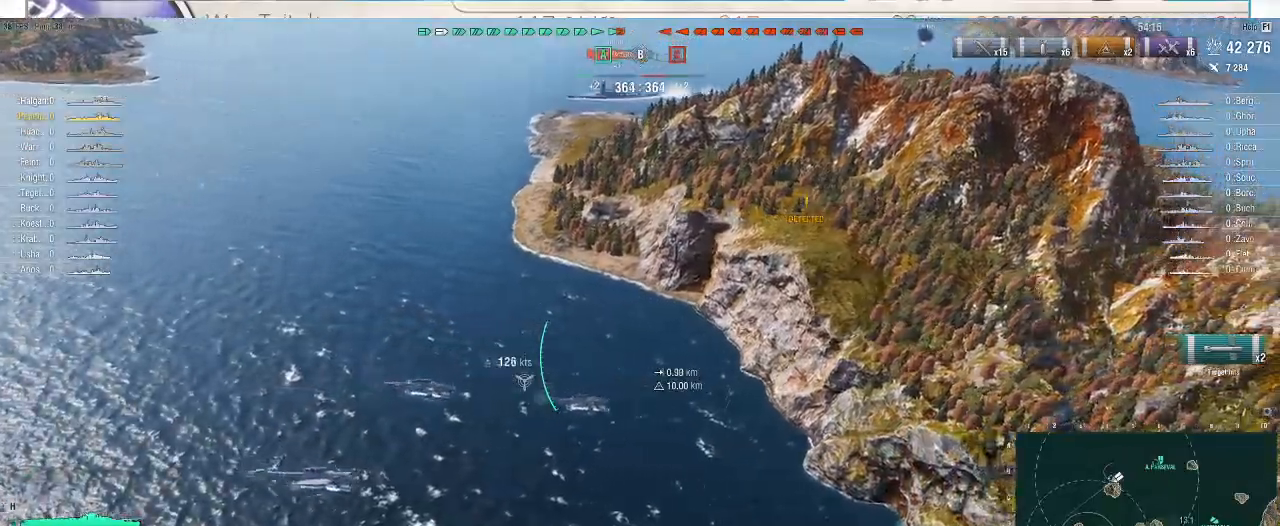
{"keys": ["a", "ctrl_l", "s"], "mouse": [], "events": []}
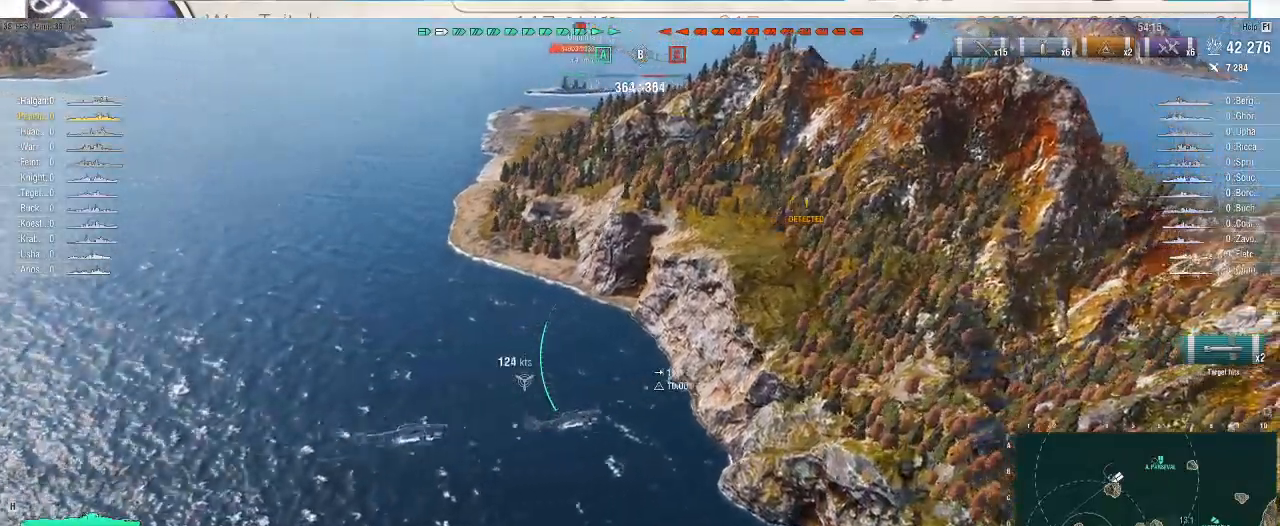
{"keys": ["a", "ctrl_l", "s"], "mouse": [], "events": []}
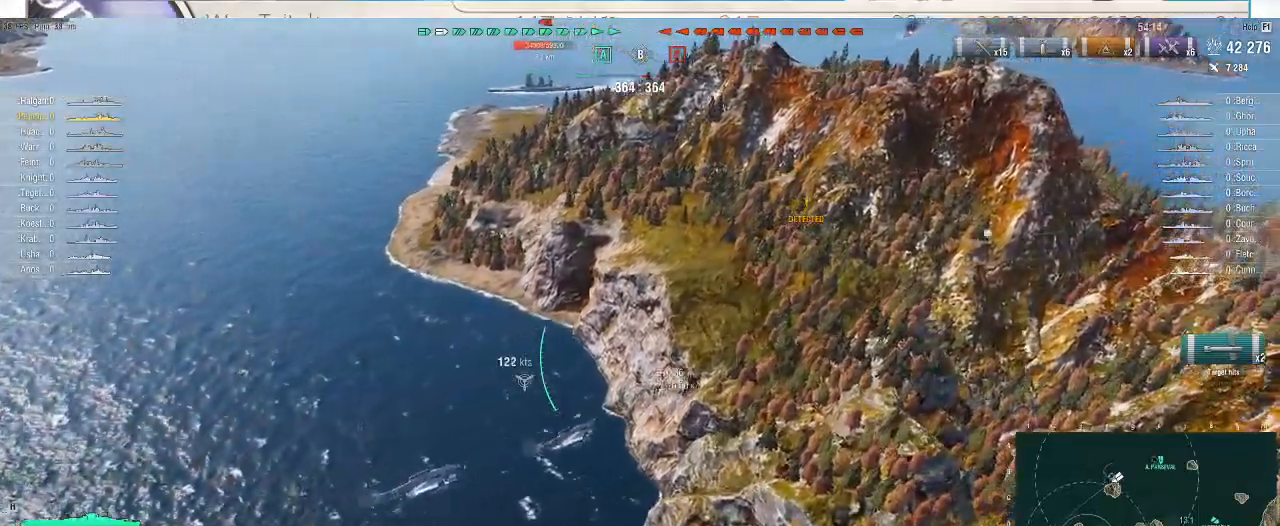
{"keys": ["a", "ctrl_l", "s"], "mouse": [], "events": []}
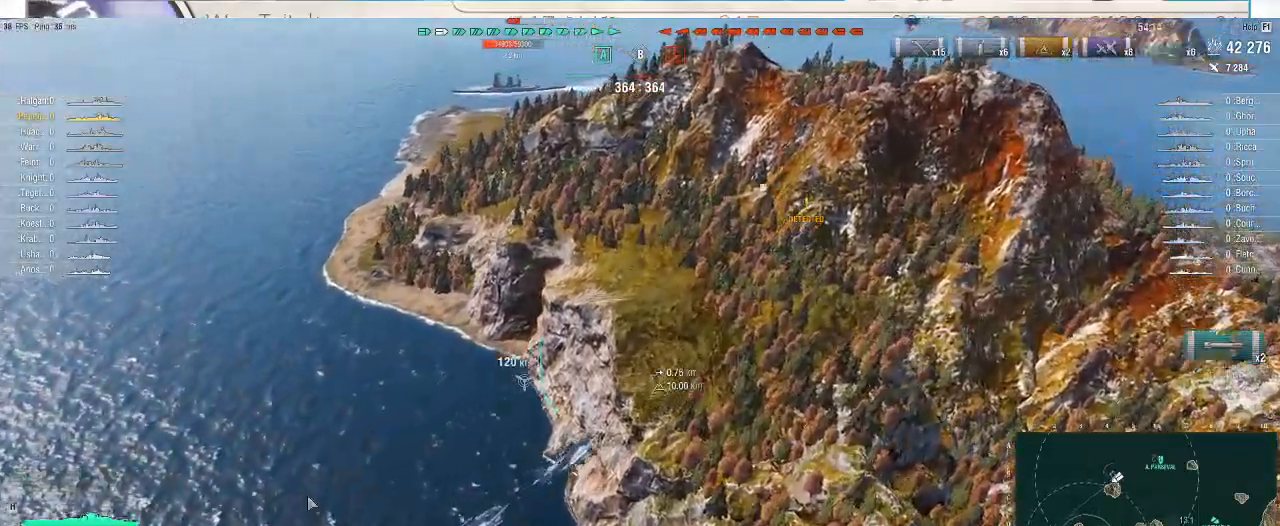
{"keys": ["a", "s"], "mouse": [], "events": [[67, "ctrl_l", "up"]]}
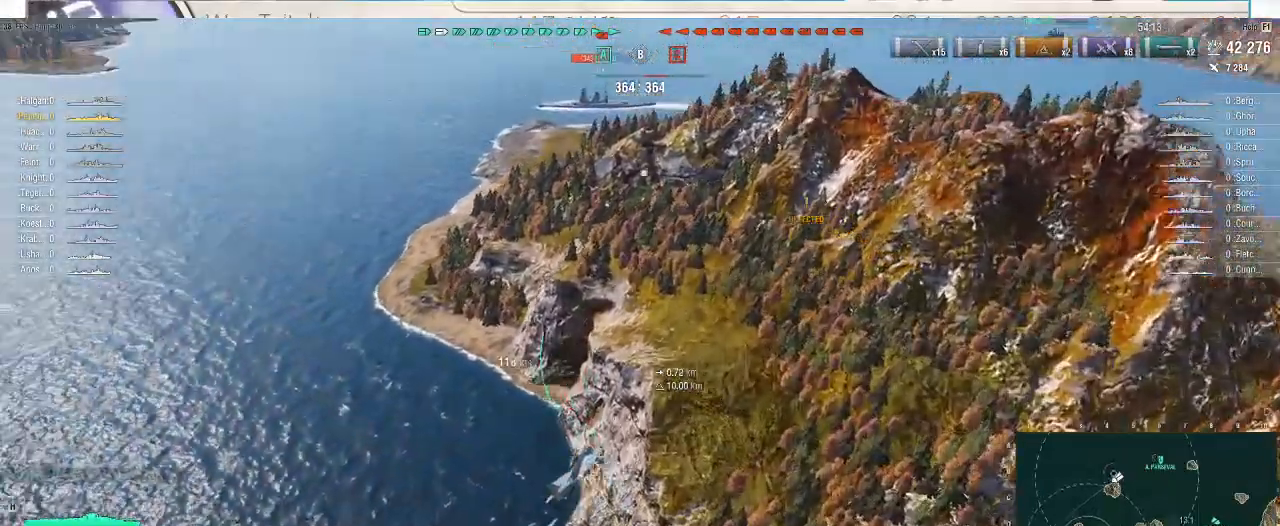
{"keys": ["s"], "mouse": [], "events": [[167, "a", "up"], [300, "mouse_left", "down"], [400, "mouse_left", "up"]]}
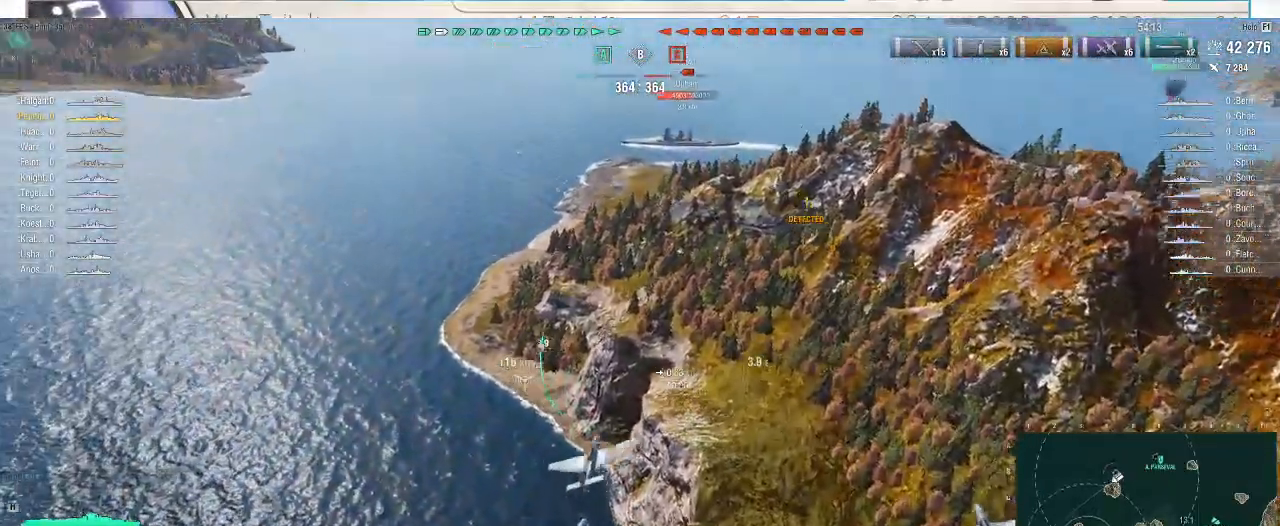
{"keys": ["s"], "mouse": [], "events": []}
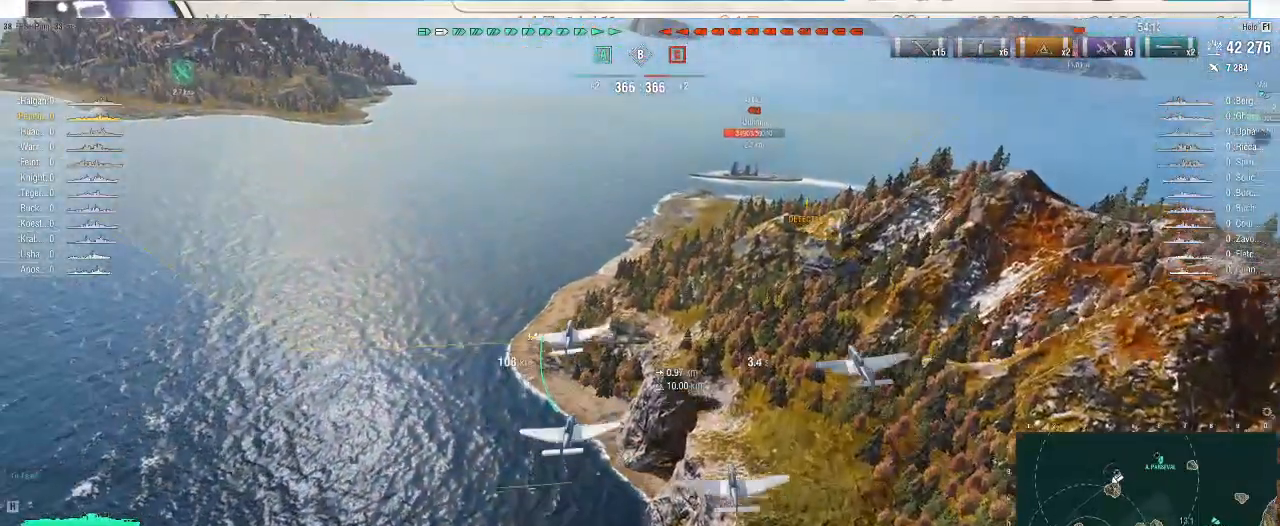
{"keys": ["s"], "mouse": [], "events": []}
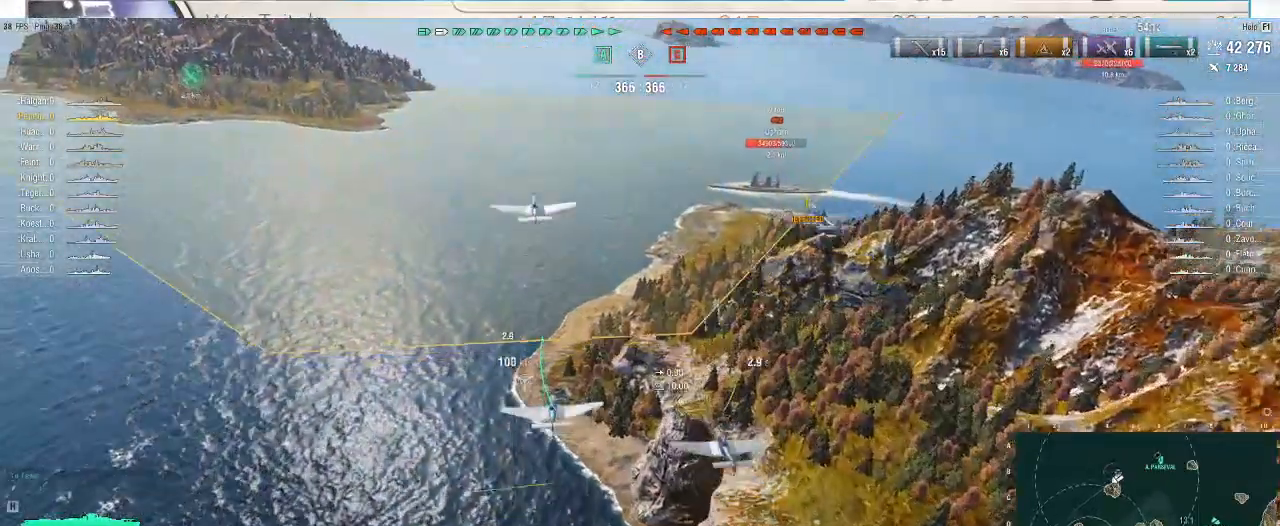
{"keys": ["s"], "mouse": [], "events": []}
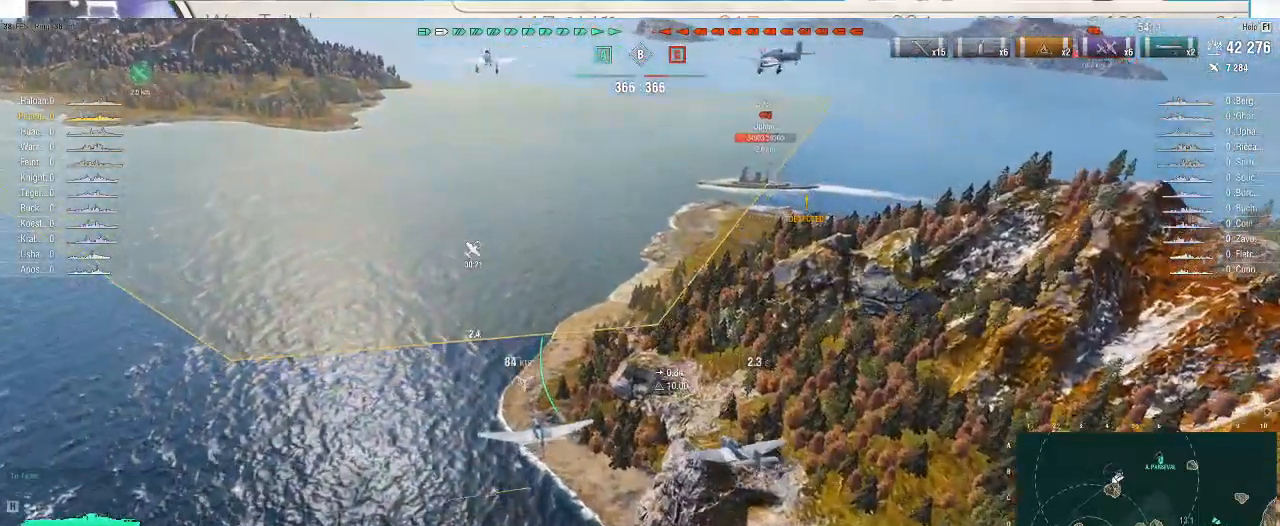
{"keys": ["s"], "mouse": [], "events": []}